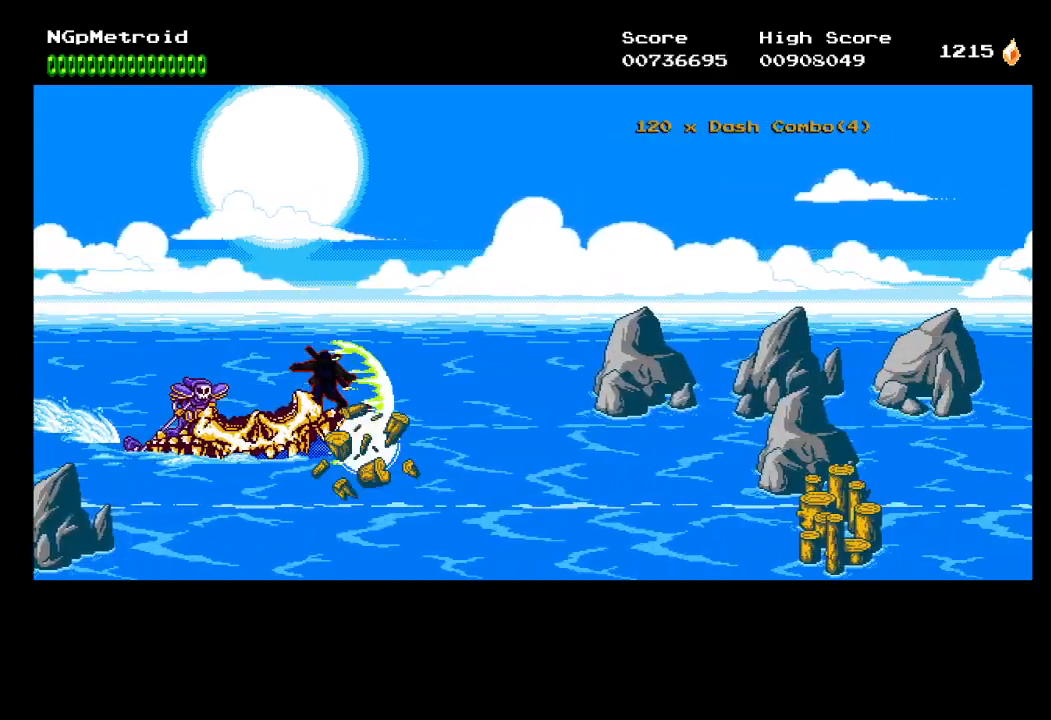
Gameplay with a controller (Xbox layout); each line is a JSON object with the inputs held at the frame after it. "events" lists button and stick changes between this image and that frame as [ms after this image, input, new state], when the widget could be followed in between. Not read: right_stick.
{"buttons": [], "left_stick": "center", "events": [[33, "DPAD_DOWN", "up"], [200, "DPAD_DOWN", "down"], [433, "DPAD_DOWN", "up"]]}
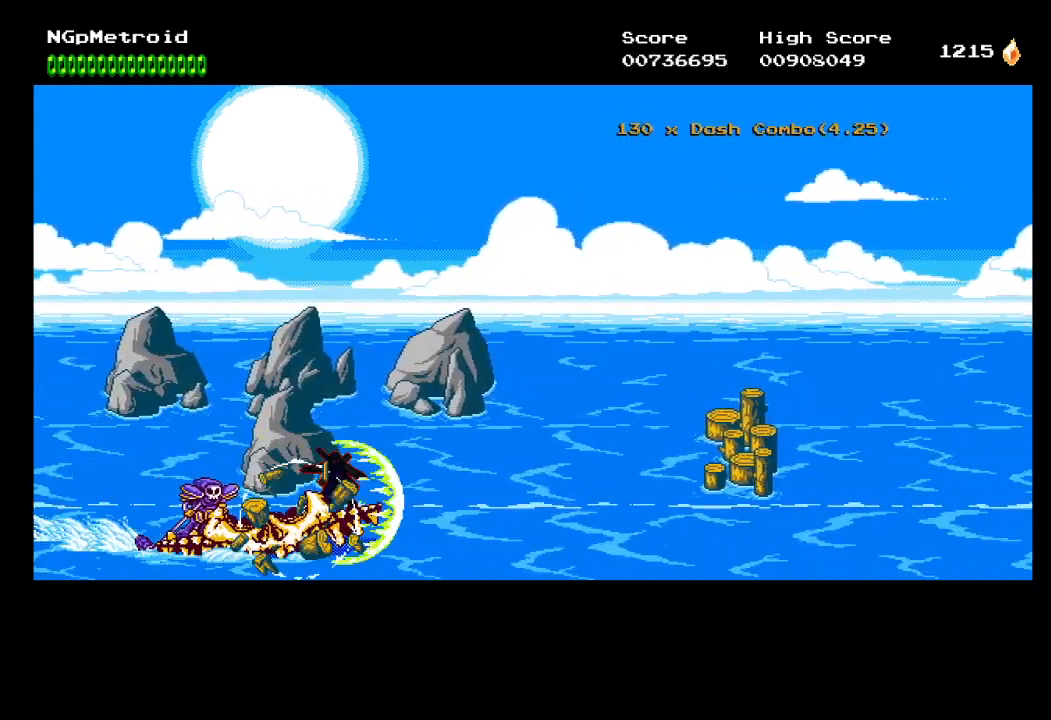
{"buttons": [], "left_stick": "center", "events": [[100, "DPAD_UP", "down"], [267, "DPAD_UP", "up"]]}
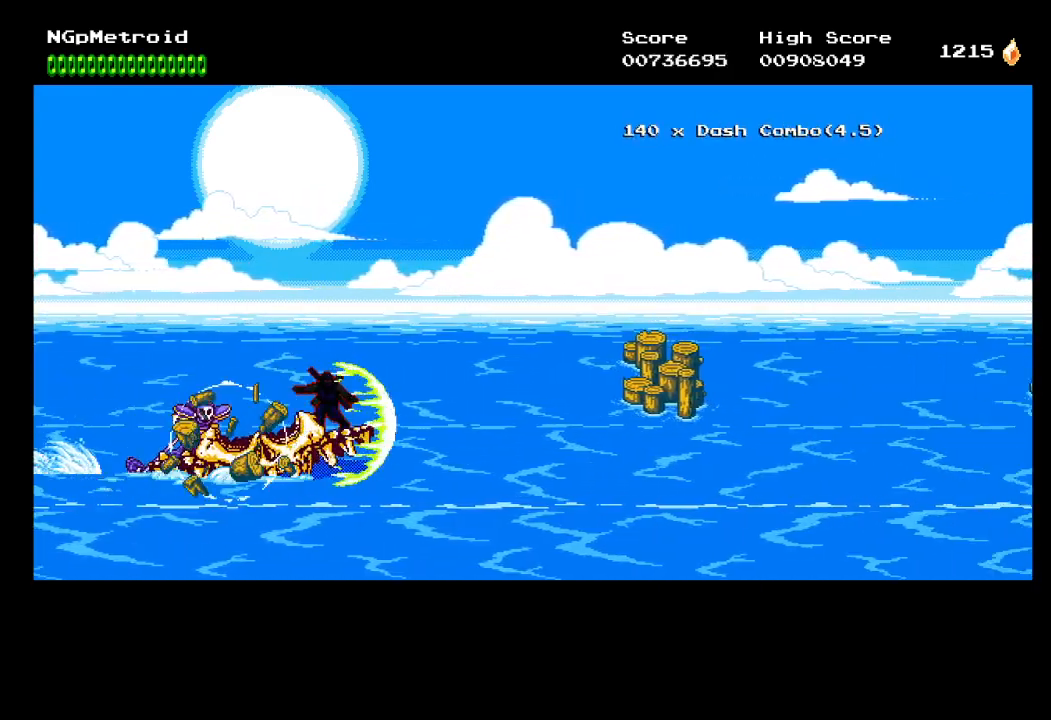
{"buttons": ["DPAD_DOWN"], "left_stick": "center", "events": [[67, "DPAD_UP", "down"], [267, "DPAD_UP", "up"], [500, "DPAD_DOWN", "down"]]}
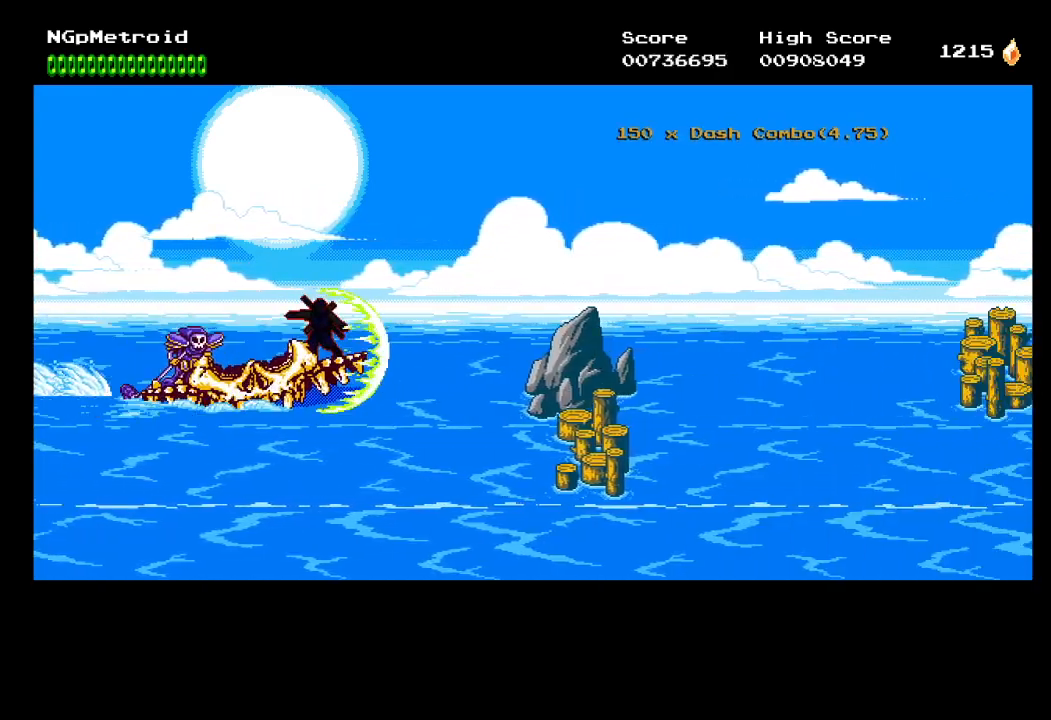
{"buttons": ["DPAD_UP"], "left_stick": "center", "events": [[200, "DPAD_DOWN", "up"], [467, "DPAD_UP", "down"]]}
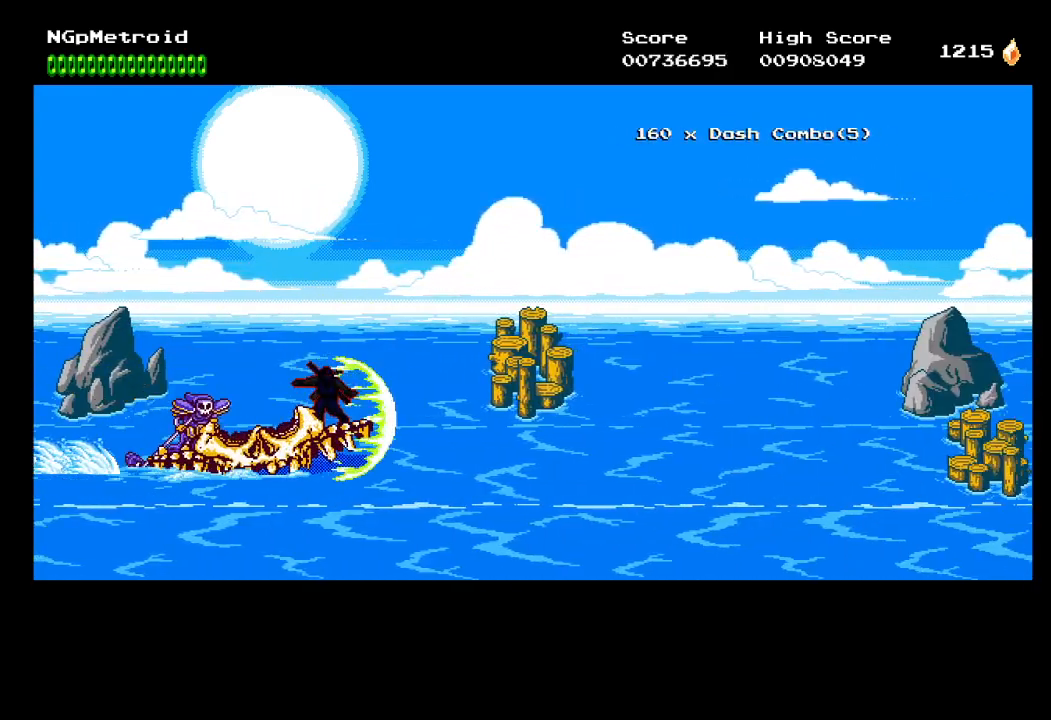
{"buttons": ["DPAD_DOWN"], "left_stick": "center", "events": [[133, "DPAD_UP", "up"], [400, "DPAD_DOWN", "down"]]}
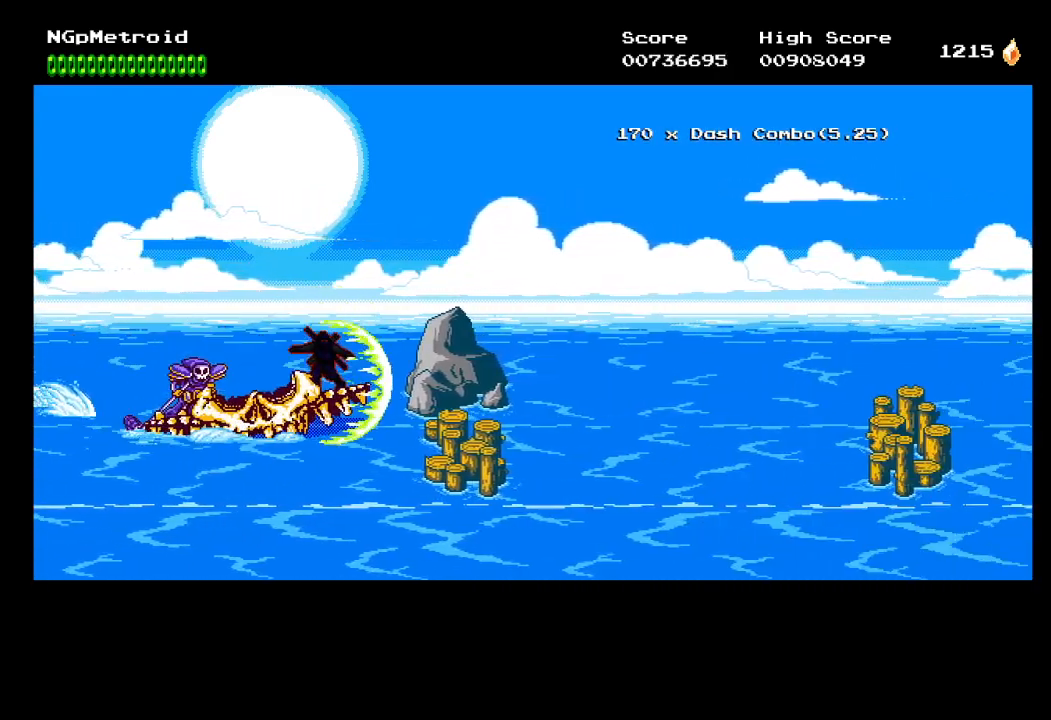
{"buttons": [], "left_stick": "center", "events": [[67, "DPAD_DOWN", "up"]]}
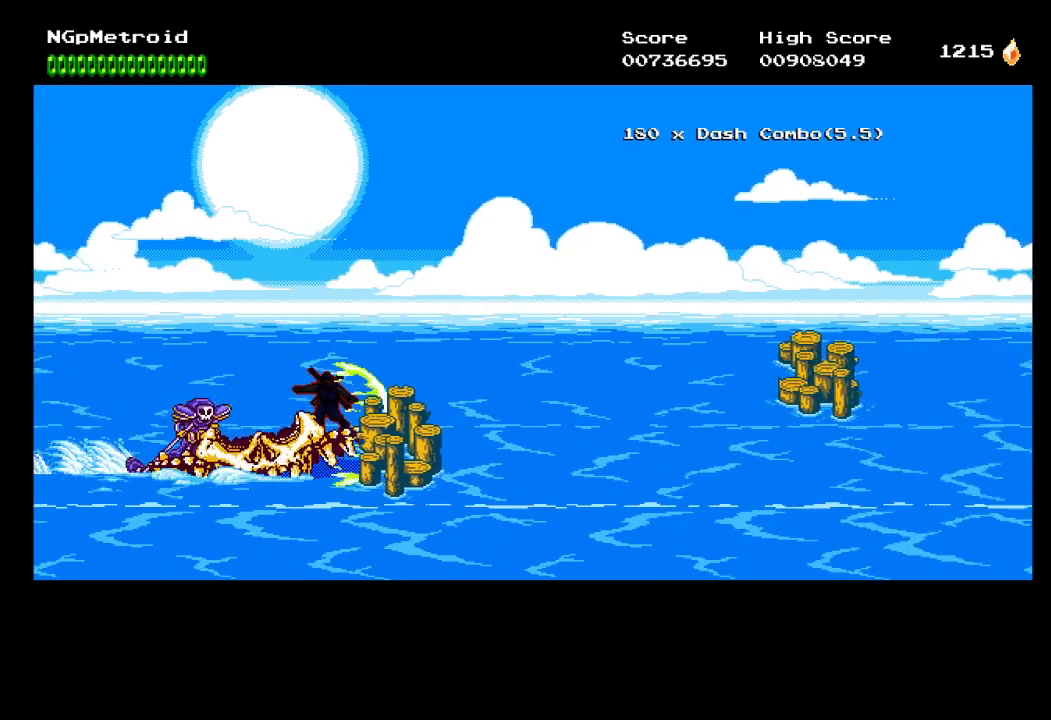
{"buttons": [], "left_stick": "center", "events": [[267, "DPAD_UP", "down"], [433, "DPAD_UP", "up"]]}
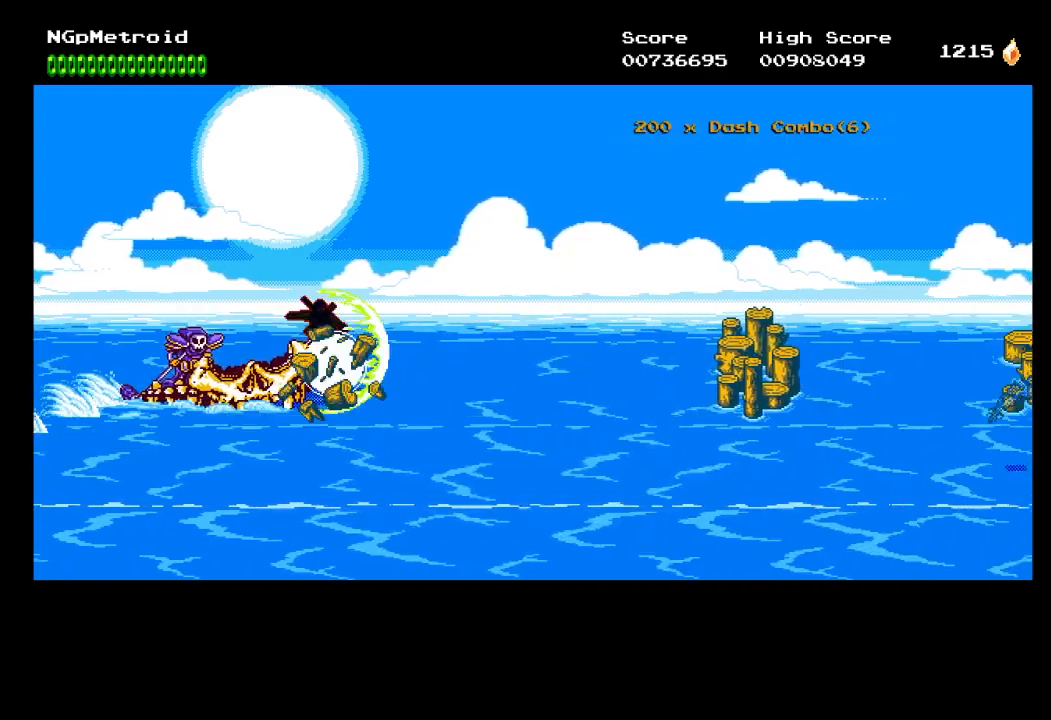
{"buttons": [], "left_stick": "center", "events": []}
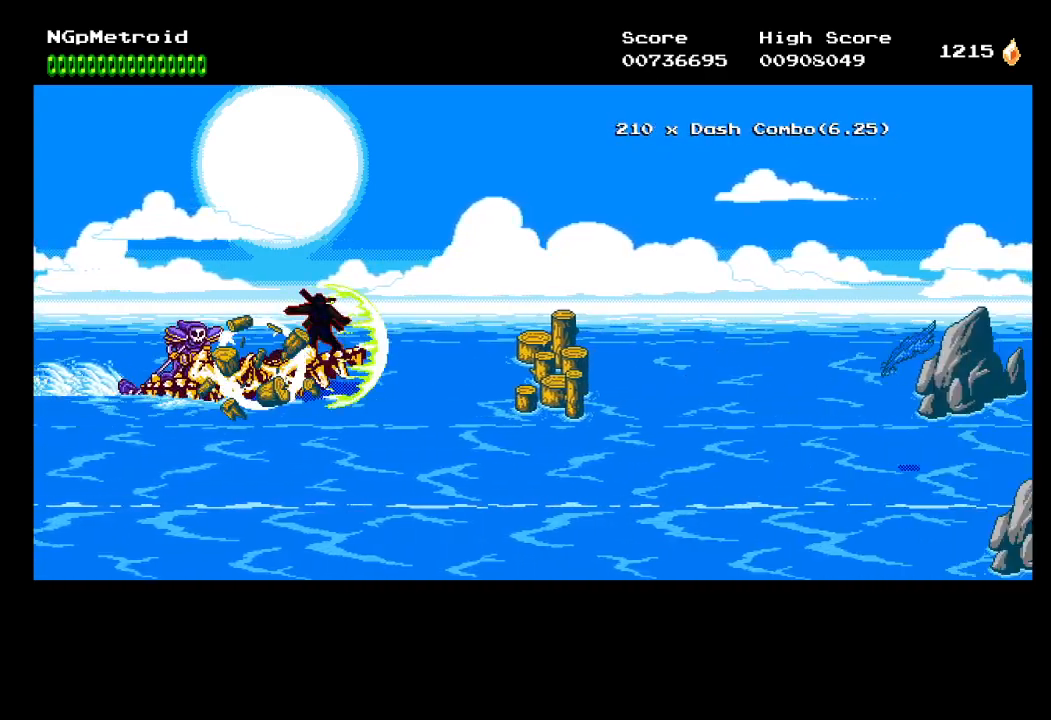
{"buttons": ["DPAD_DOWN"], "left_stick": "center", "events": [[400, "DPAD_DOWN", "down"]]}
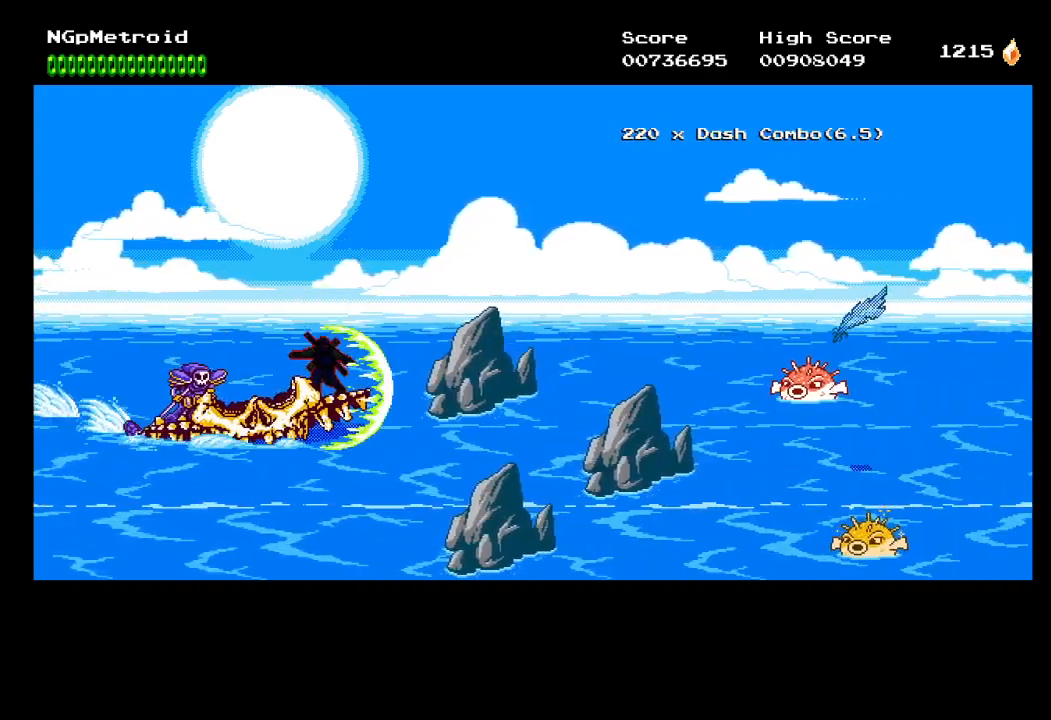
{"buttons": ["DPAD_UP"], "left_stick": "center", "events": [[33, "DPAD_DOWN", "up"], [200, "A", "down"], [267, "A", "up"], [500, "DPAD_UP", "down"]]}
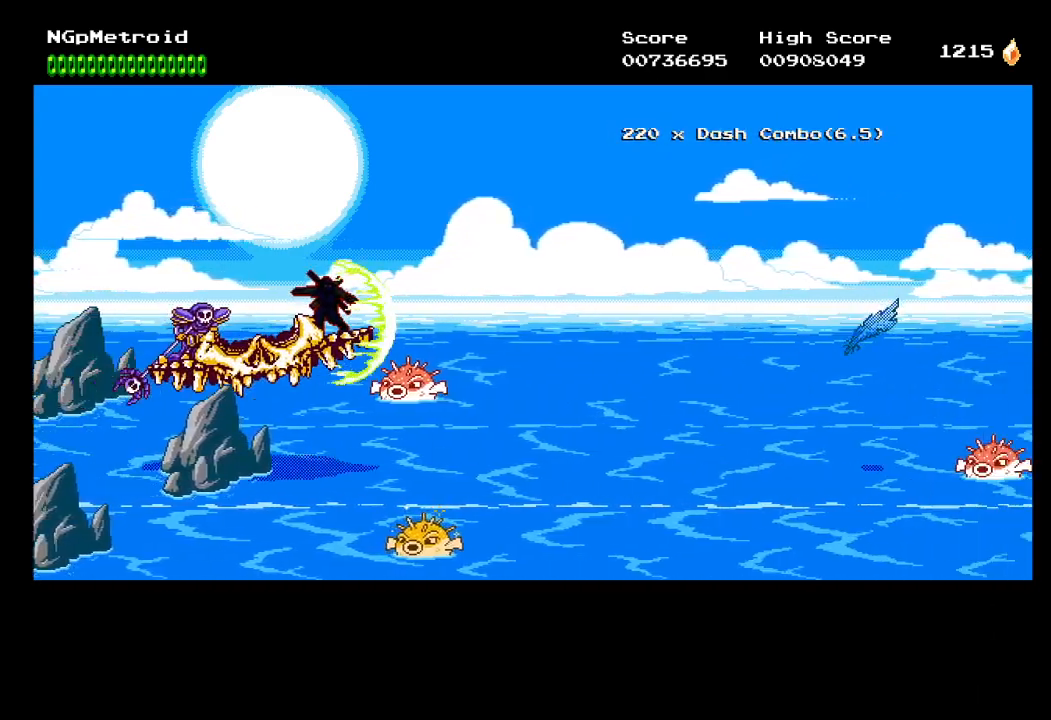
{"buttons": ["DPAD_DOWN"], "left_stick": "center", "events": [[200, "DPAD_UP", "up"], [400, "DPAD_DOWN", "down"]]}
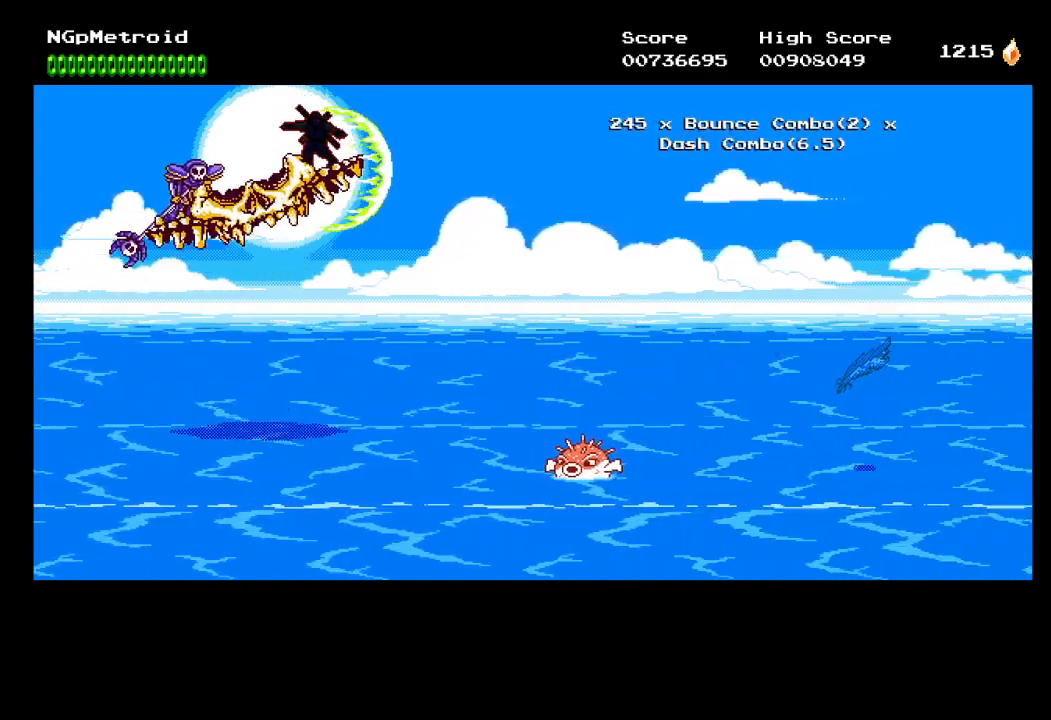
{"buttons": [], "left_stick": "center", "events": [[100, "DPAD_DOWN", "up"]]}
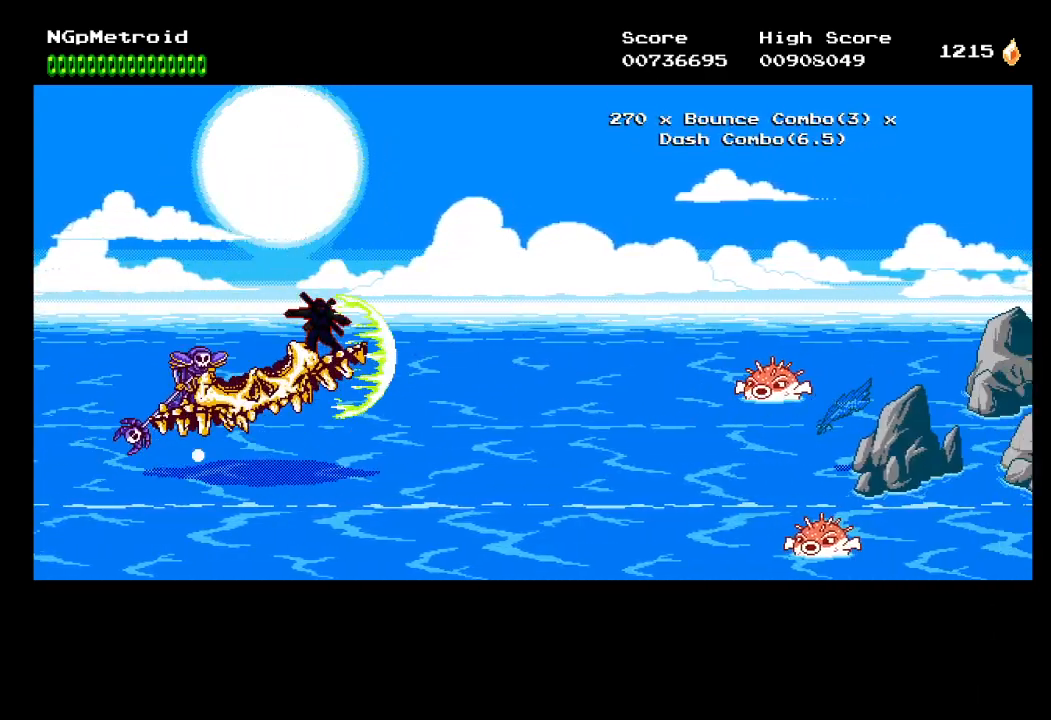
{"buttons": [], "left_stick": "center", "events": [[233, "DPAD_UP", "down"], [400, "DPAD_UP", "up"]]}
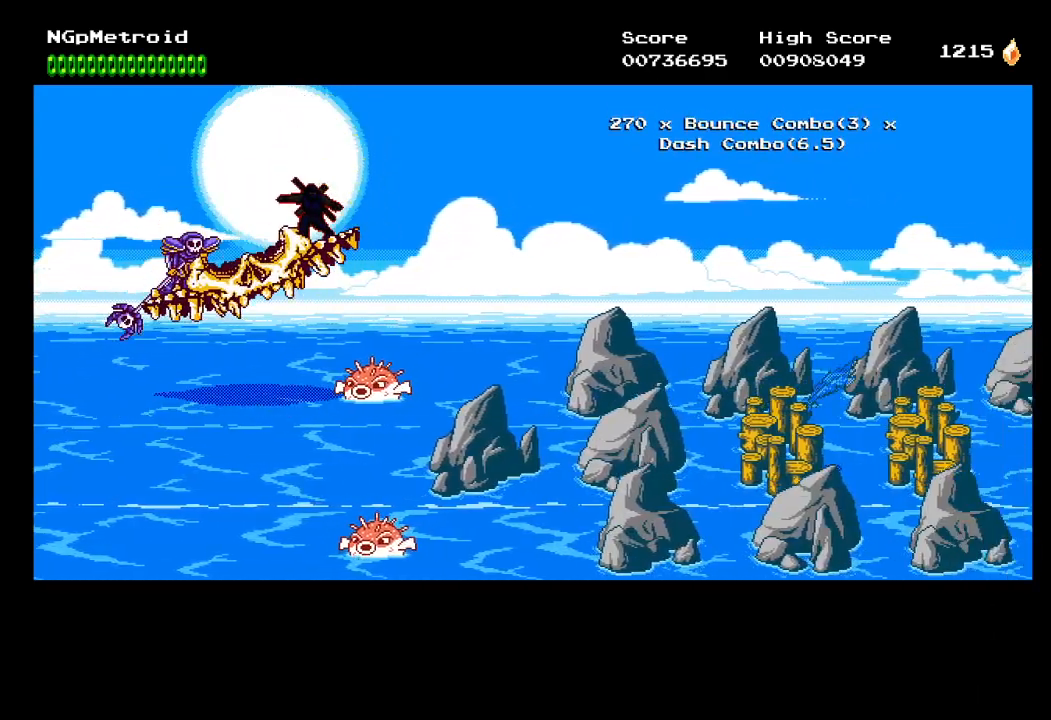
{"buttons": ["DPAD_DOWN"], "left_stick": "center", "events": [[433, "DPAD_DOWN", "down"]]}
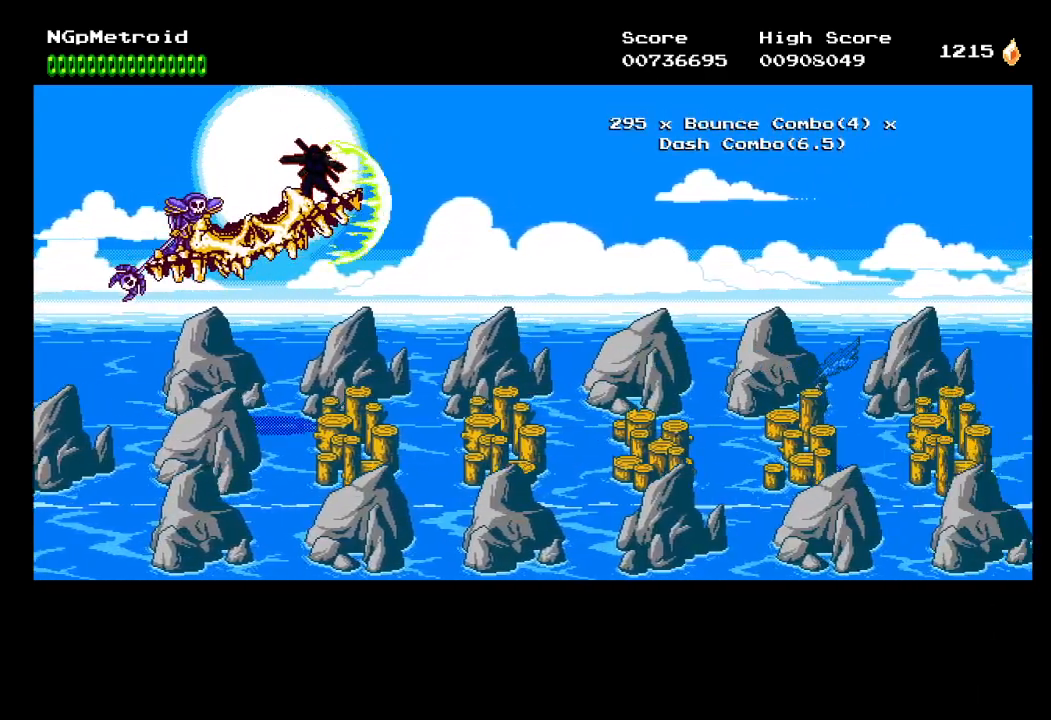
{"buttons": [], "left_stick": "center", "events": [[33, "DPAD_DOWN", "up"]]}
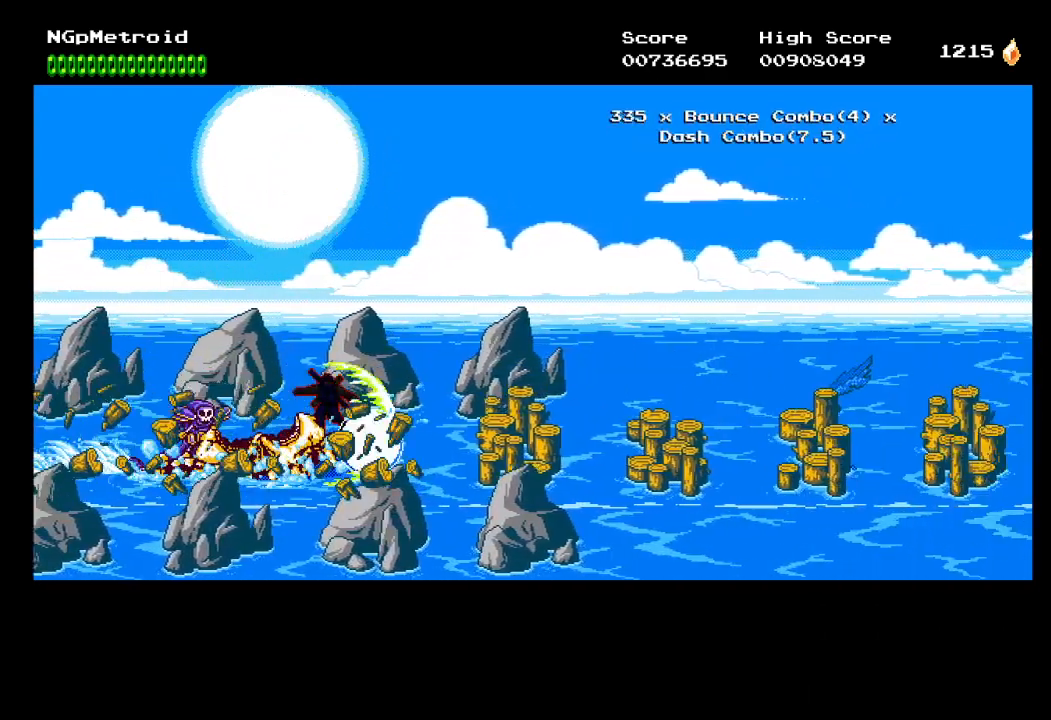
{"buttons": [], "left_stick": "center", "events": []}
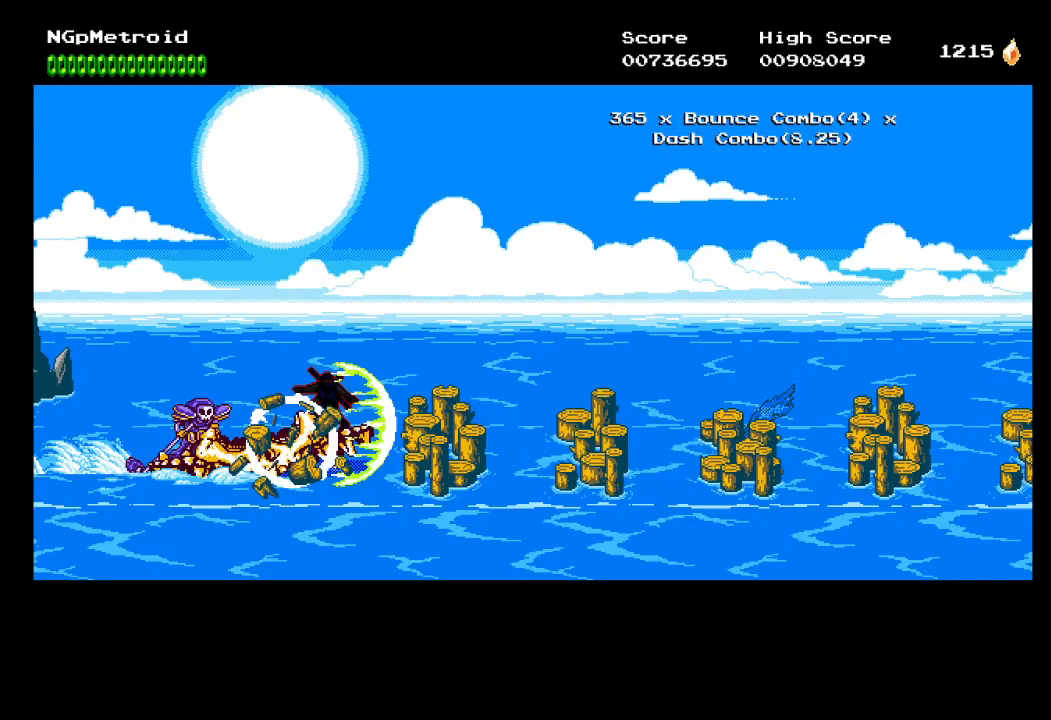
{"buttons": [], "left_stick": "center", "events": []}
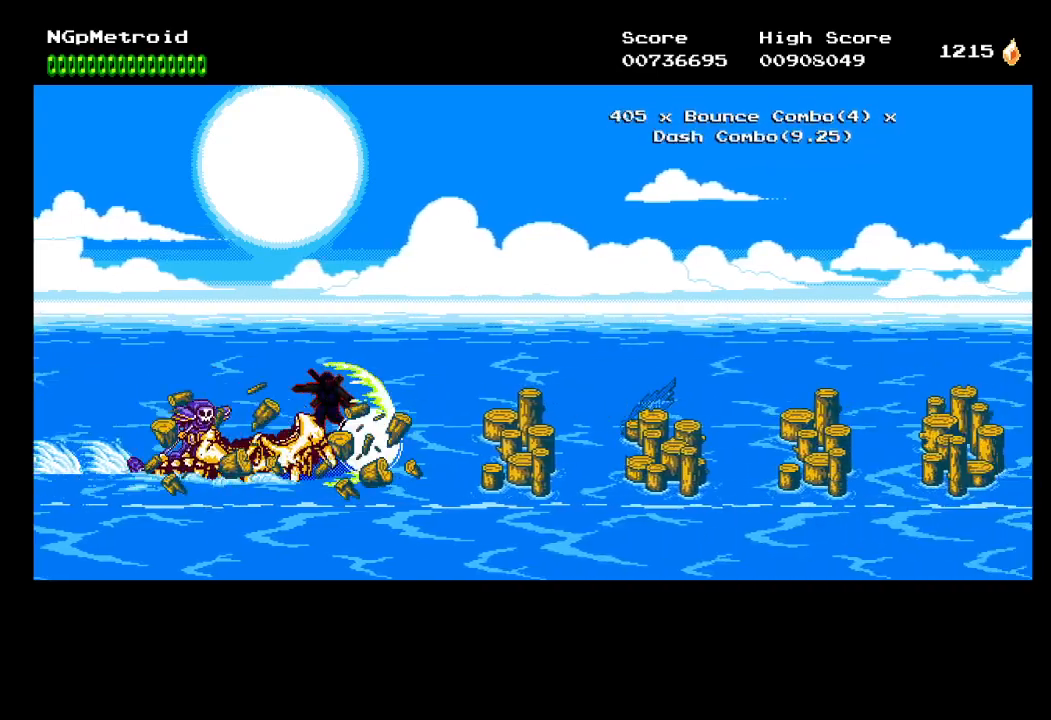
{"buttons": [], "left_stick": "center", "events": []}
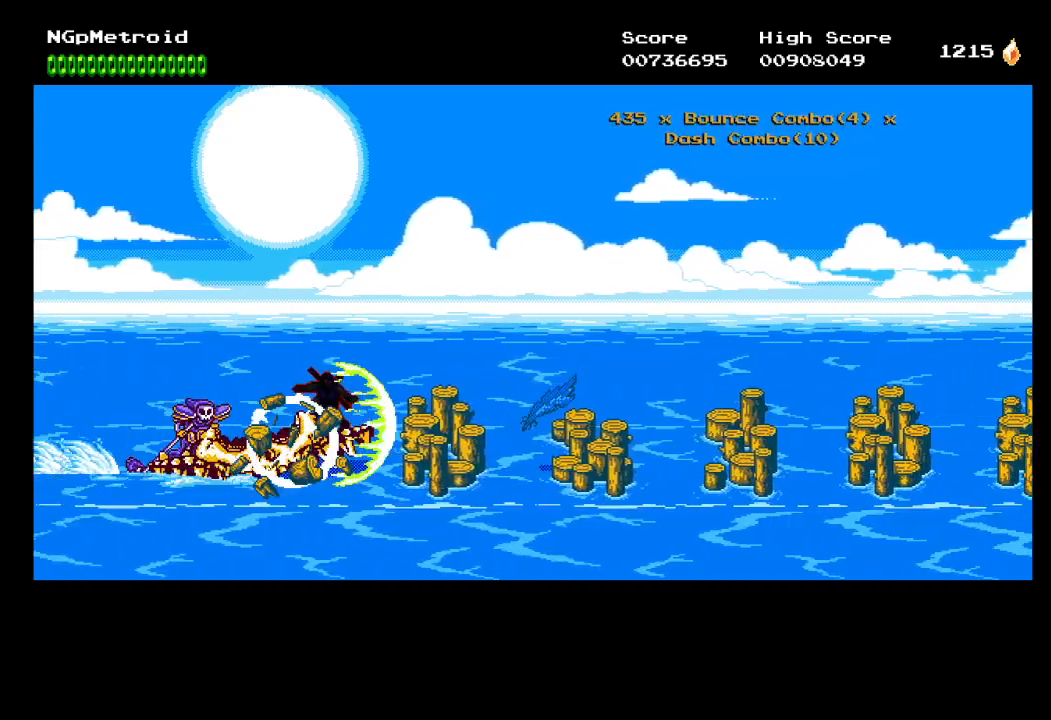
{"buttons": [], "left_stick": "center", "events": []}
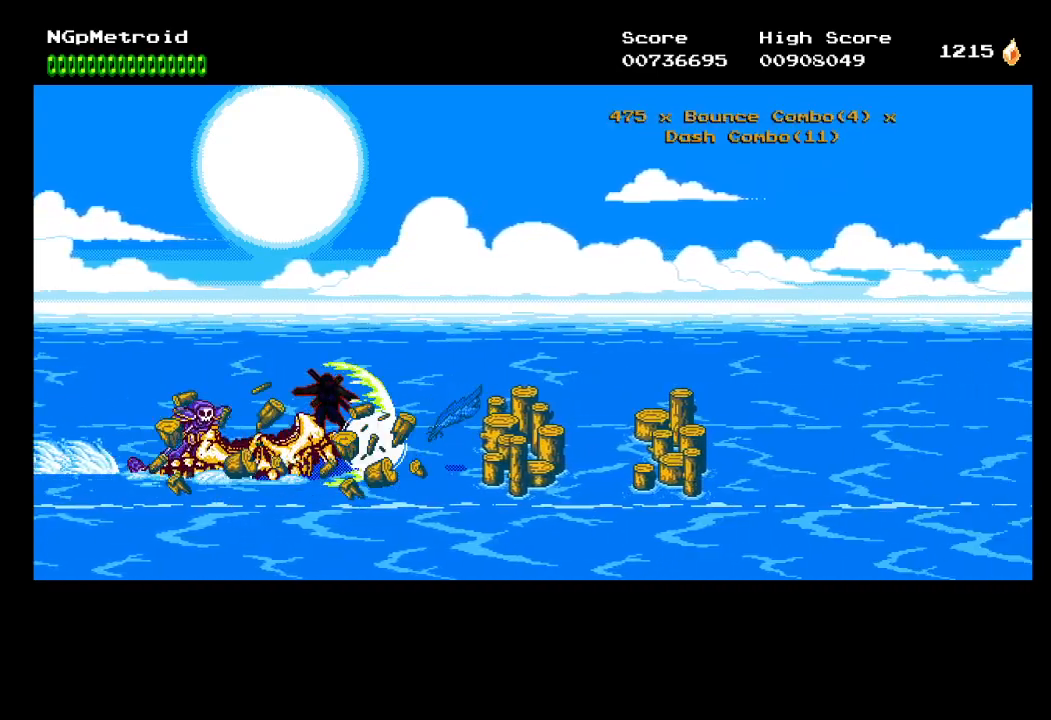
{"buttons": [], "left_stick": "center", "events": []}
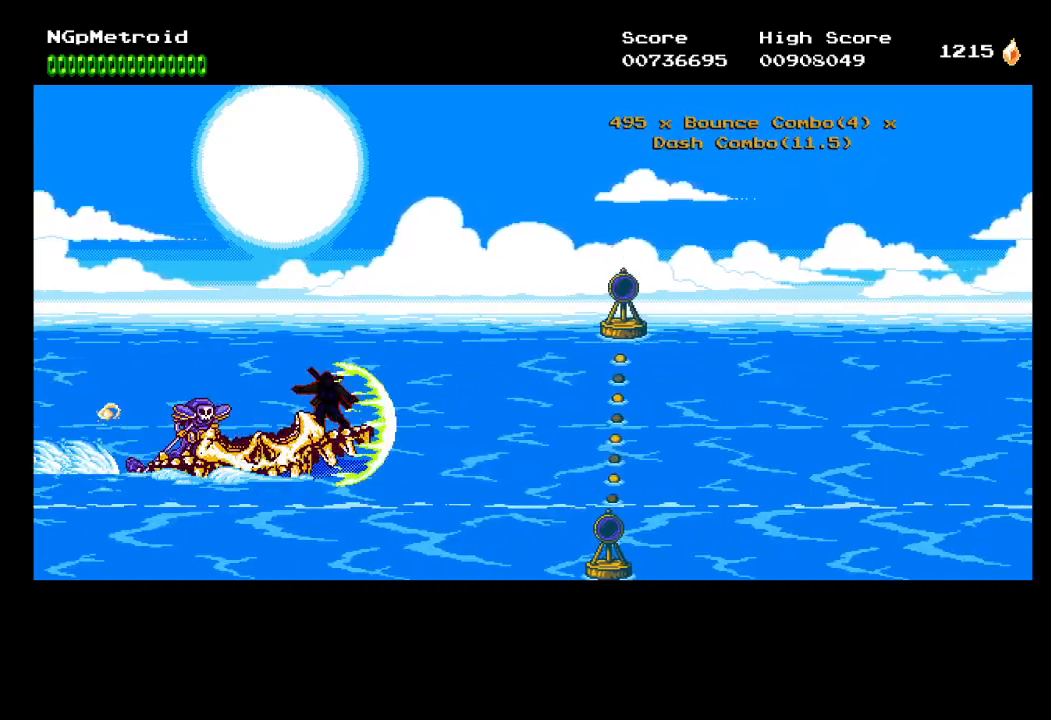
{"buttons": [], "left_stick": "center", "events": []}
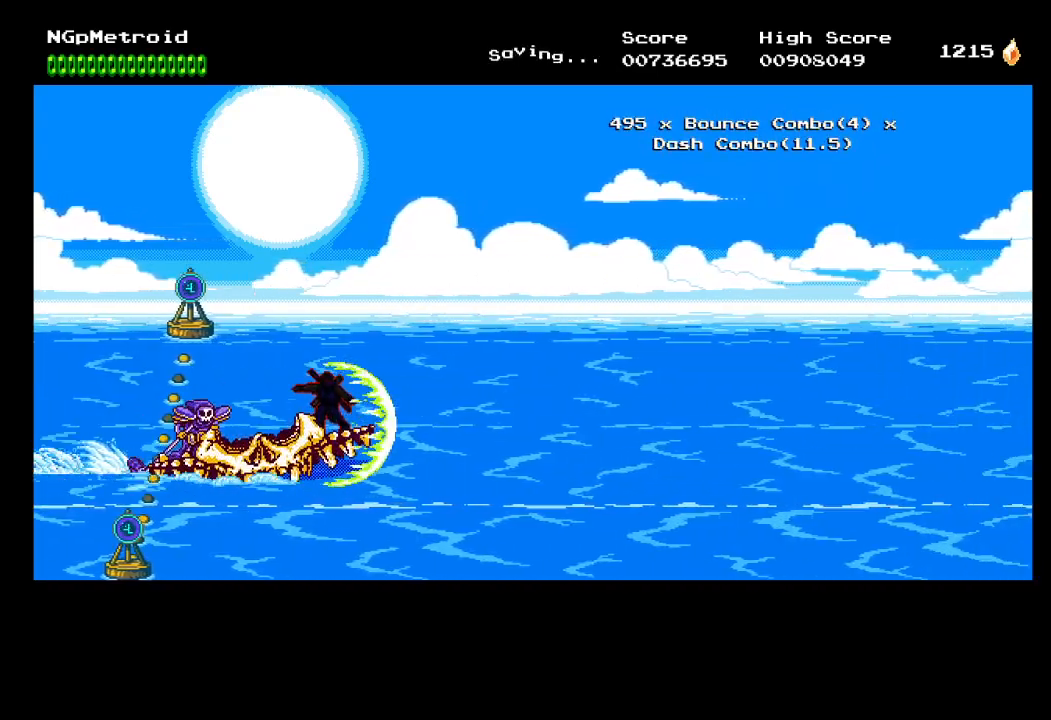
{"buttons": [], "left_stick": "center", "events": []}
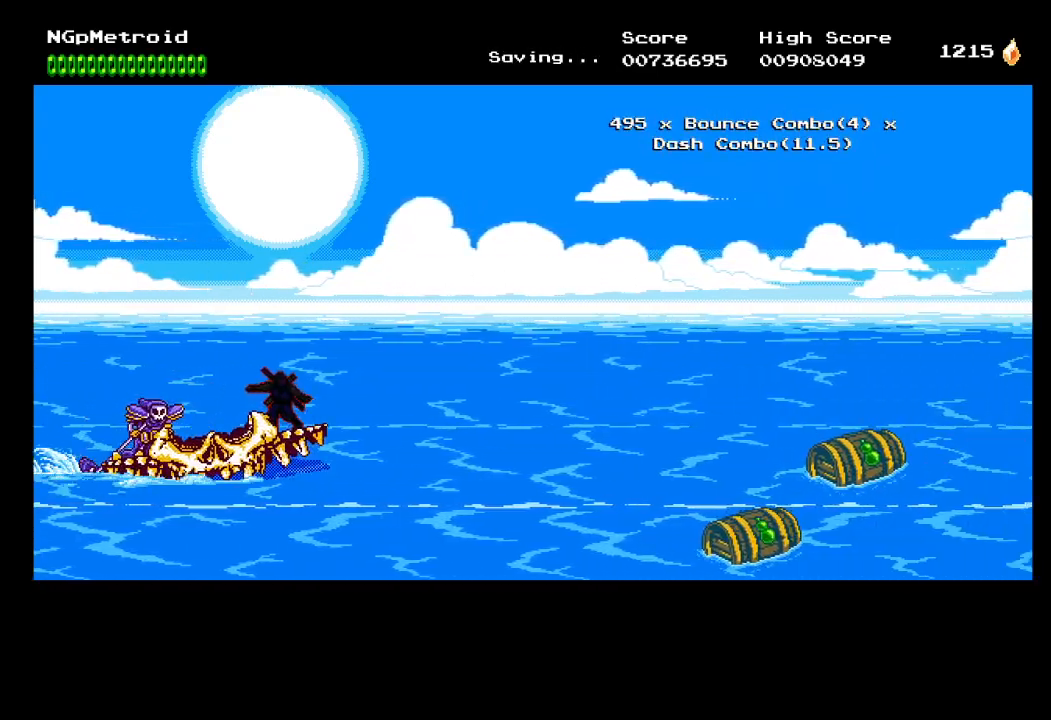
{"buttons": ["X"], "left_stick": "center", "events": [[367, "X", "down"]]}
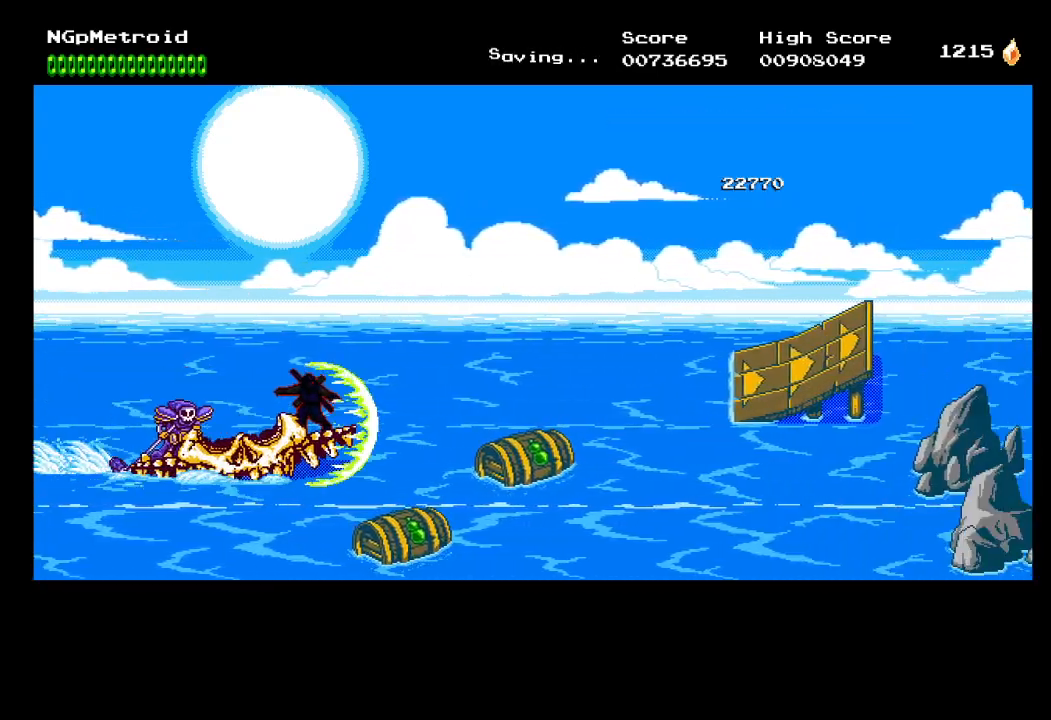
{"buttons": ["DPAD_UP"], "left_stick": "center", "events": [[33, "X", "up"], [200, "DPAD_UP", "down"]]}
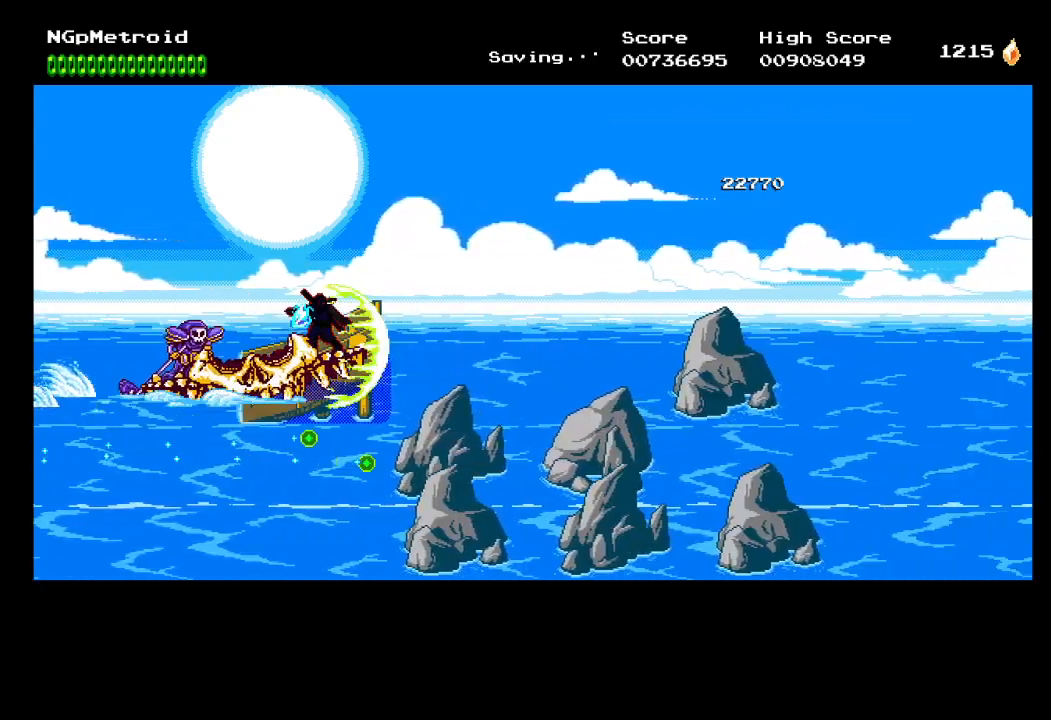
{"buttons": [], "left_stick": "center", "events": [[33, "DPAD_UP", "up"], [233, "DPAD_DOWN", "down"], [367, "DPAD_DOWN", "up"]]}
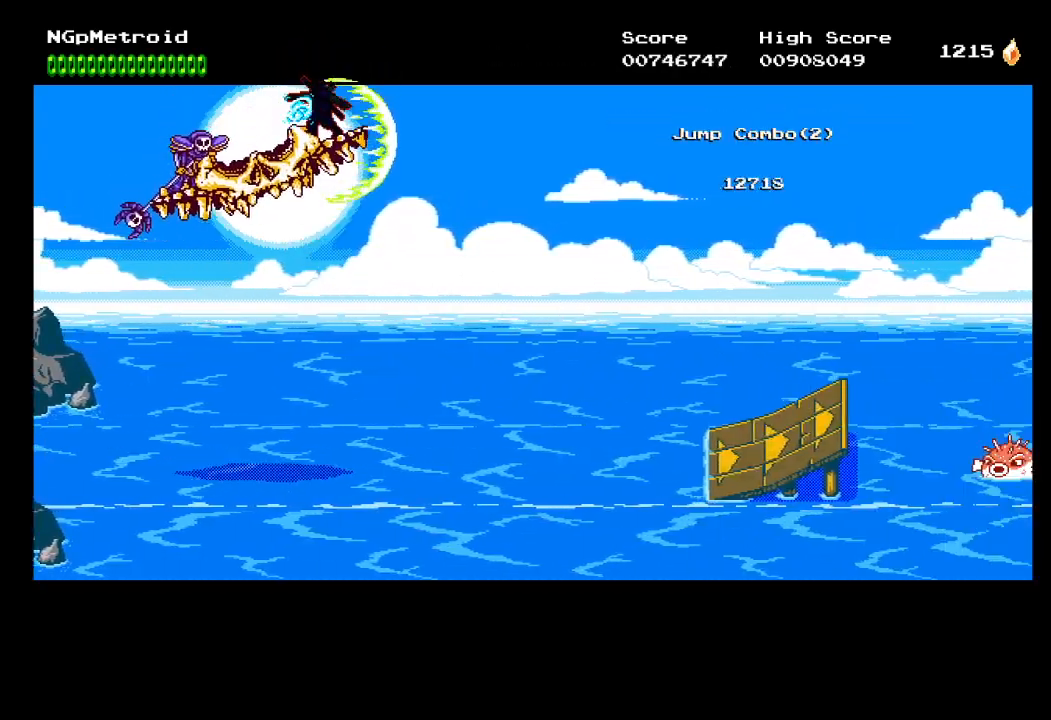
{"buttons": [], "left_stick": "center", "events": []}
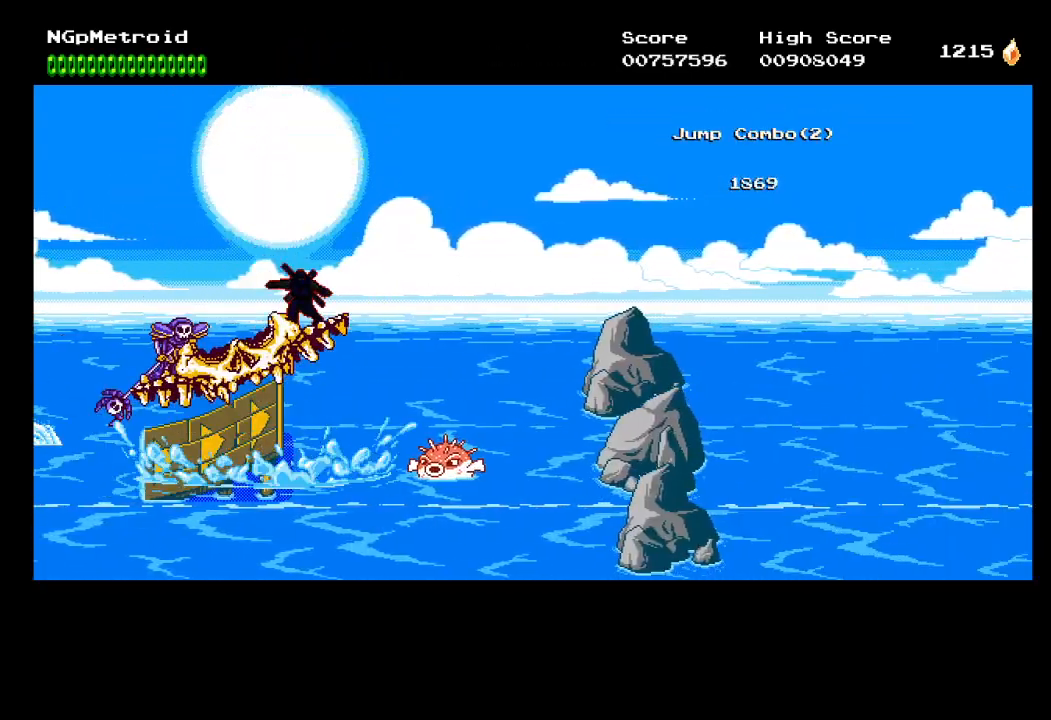
{"buttons": [], "left_stick": "center", "events": []}
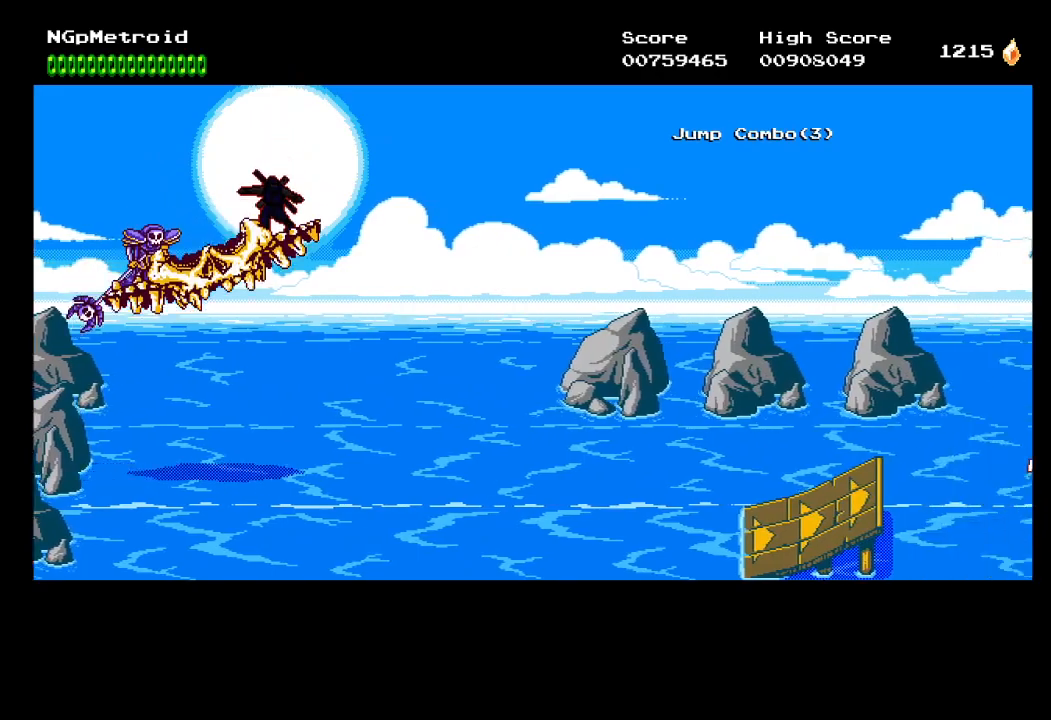
{"buttons": ["X", "DPAD_DOWN"], "left_stick": "center", "events": [[333, "DPAD_DOWN", "down"], [400, "X", "down"]]}
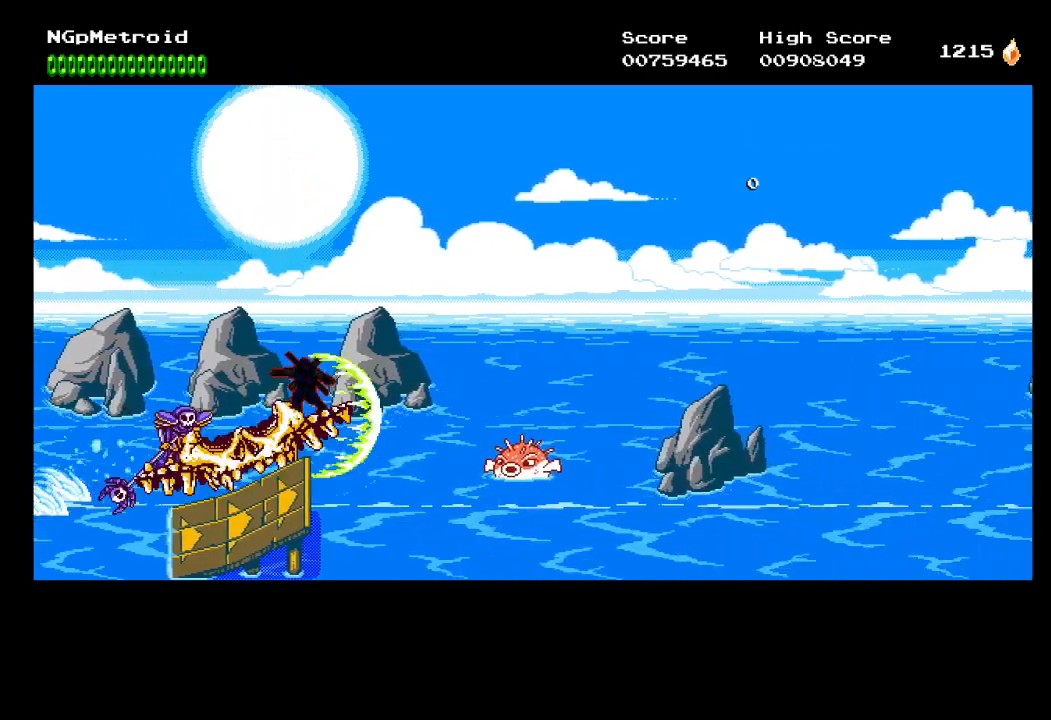
{"buttons": [], "left_stick": "center", "events": [[33, "DPAD_DOWN", "up"], [33, "X", "up"], [300, "DPAD_UP", "down"], [400, "DPAD_UP", "up"]]}
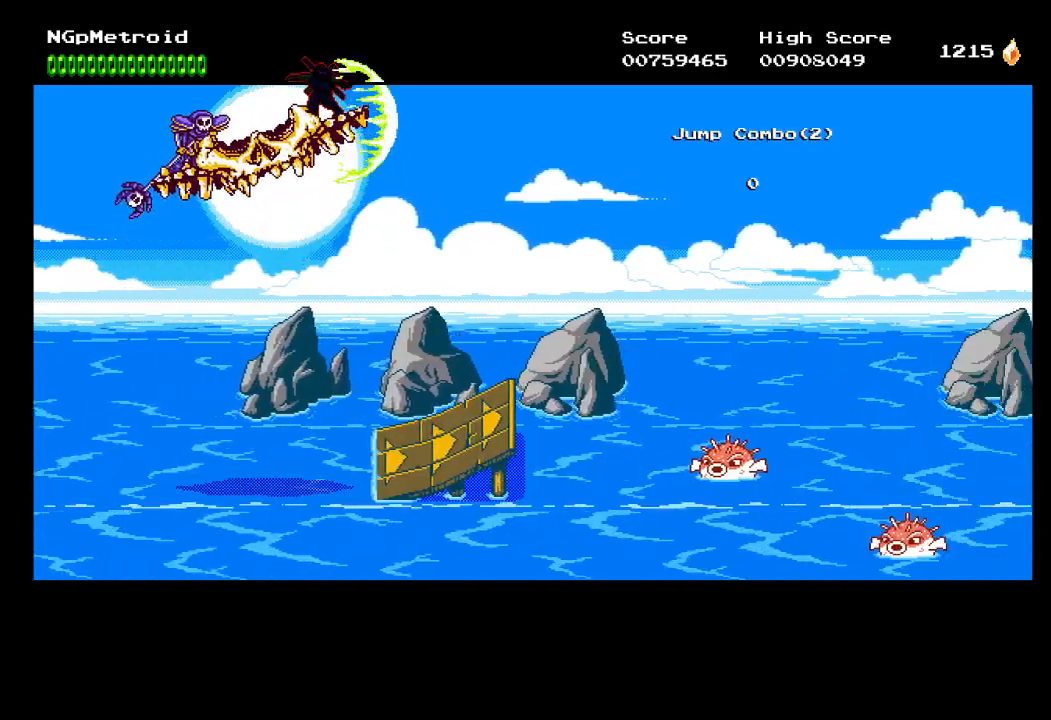
{"buttons": [], "left_stick": "center", "events": [[167, "DPAD_DOWN", "down"], [333, "DPAD_DOWN", "up"]]}